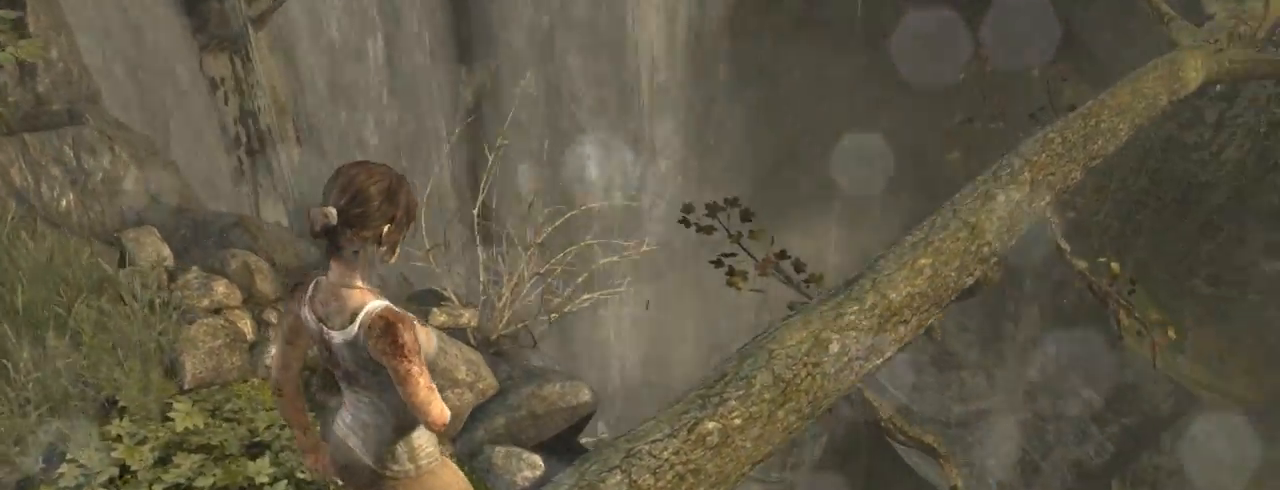
Gameplay with keyboard and mouse; each line is a JSON object with the keys and mouse buttons held at the frame after it. "events" lists presses ("down") and releases ("up") of "1", "2", "3", "4", "5", "6", "7", "a", "alt", "b", "c", "ctrl", "d", "e", "escape", "f", "g", "h", "q", "r", "s", "shift", "space", "t", "tilde", "v", "w", "x", "y", "z", "mouse_left", "mouse_middle", "mouse_right", "mouse_mb4", "mouse_mb5", "mouse_wheel_up" and "mouse_wheel_down" between this image and that frame as [ms after this image, input, new state], when the widget could be followed in between. "mouse_left", "mouse_middle", "mouse_right", "mouse_mb4", "mouse_mb5", "mouse_wheel_up", "mouse_wheel_down" = the "left", "middle", "right", "mb4", "mb5", "wheel_up", "wheel_down" buttons of the "mouse" list. No other keys are recorded. Not read: mouse_move.
{"keys": ["z"], "mouse": [], "events": []}
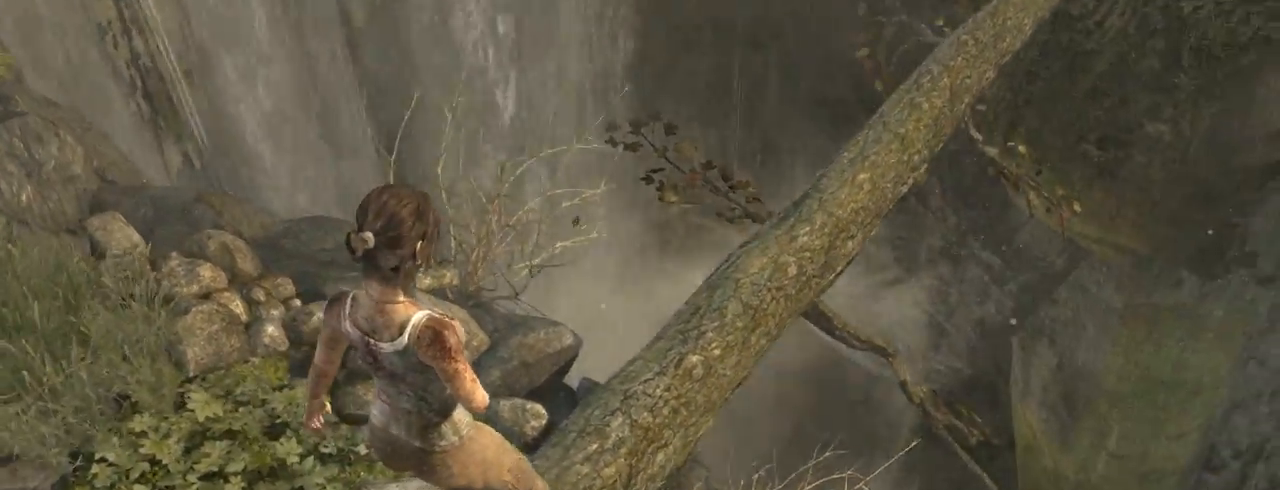
{"keys": ["z"], "mouse": [], "events": []}
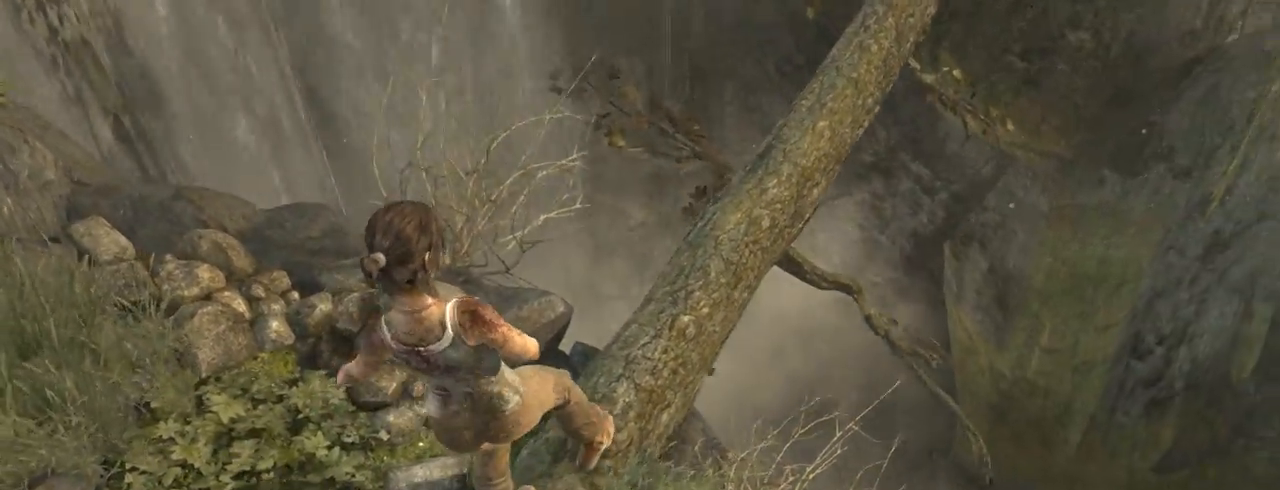
{"keys": ["z"], "mouse": [], "events": []}
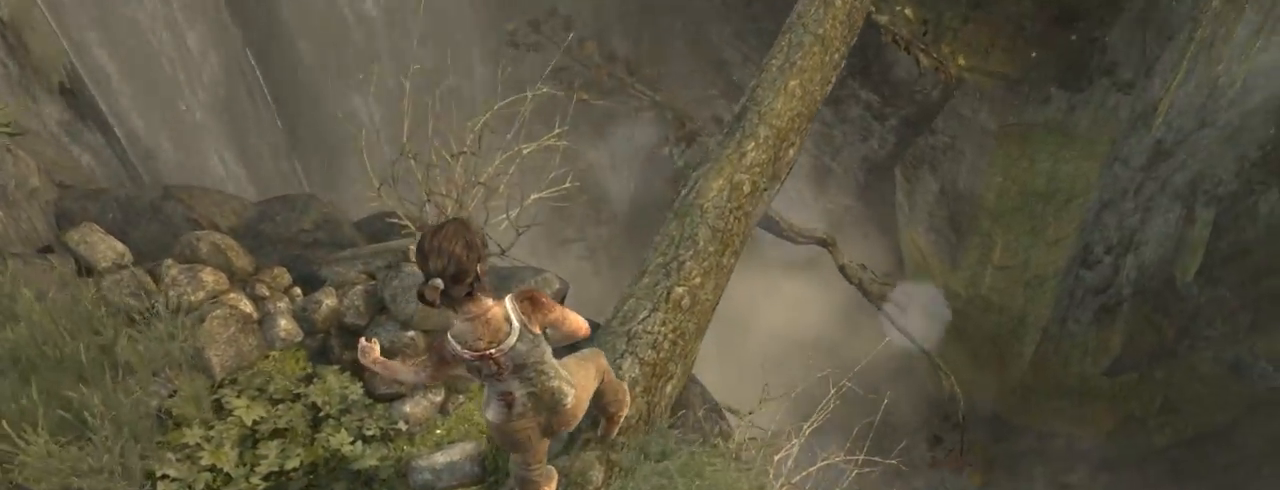
{"keys": ["z"], "mouse": [], "events": []}
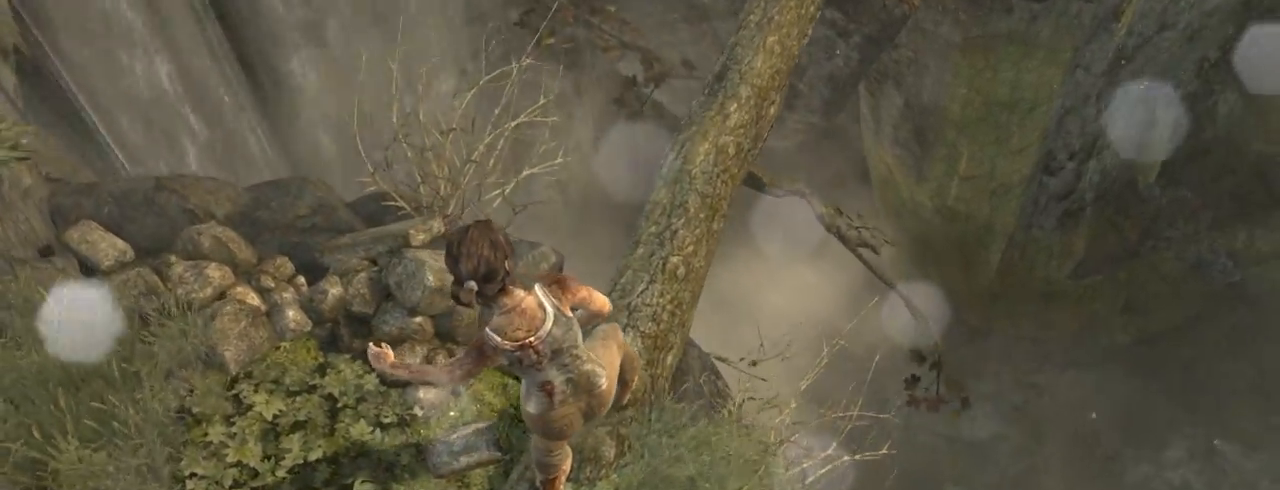
{"keys": ["z"], "mouse": [], "events": []}
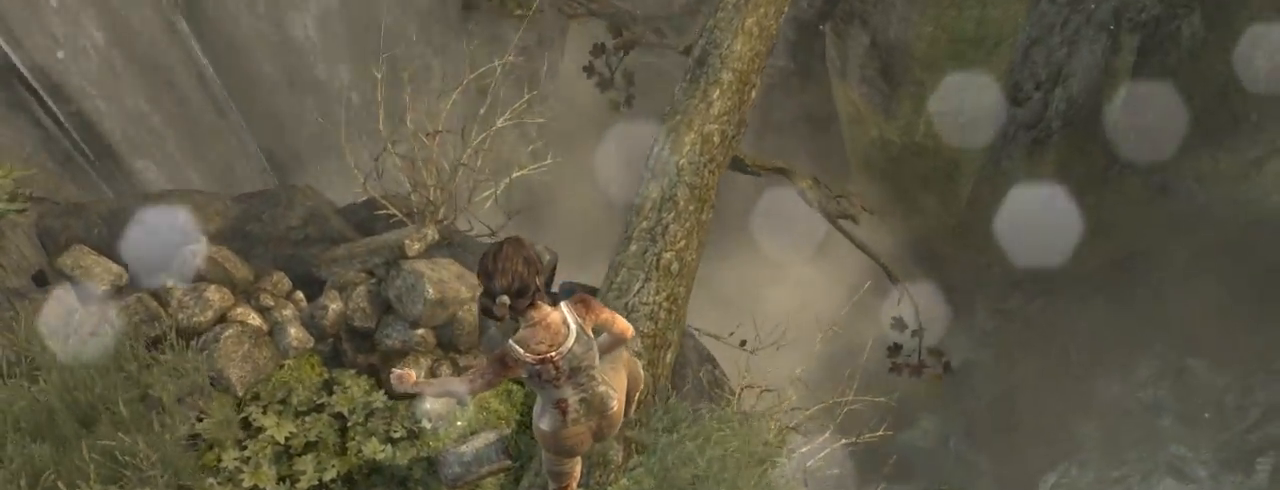
{"keys": ["z"], "mouse": [], "events": []}
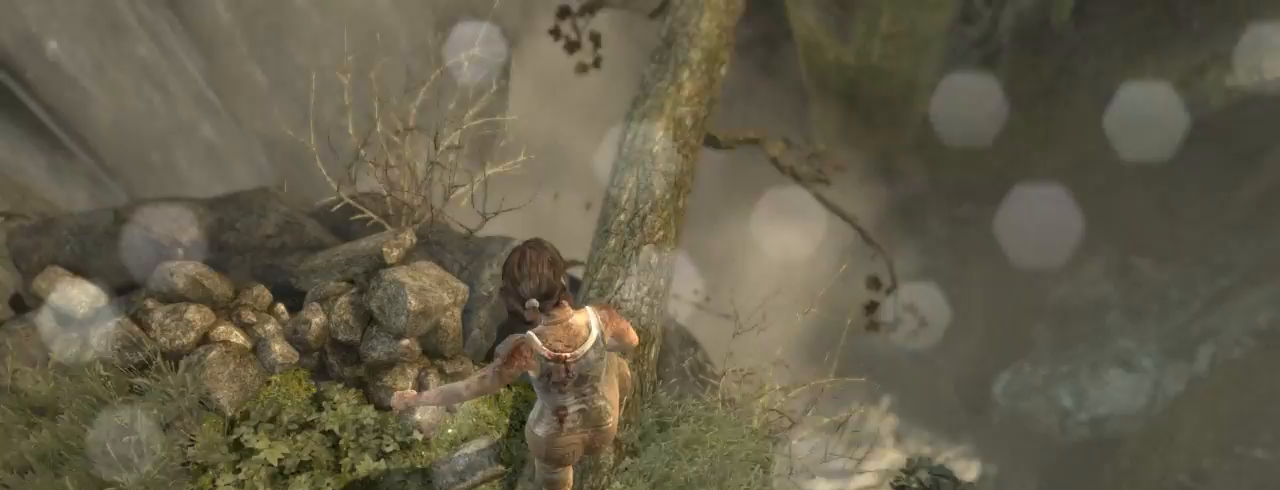
{"keys": ["z"], "mouse": [], "events": []}
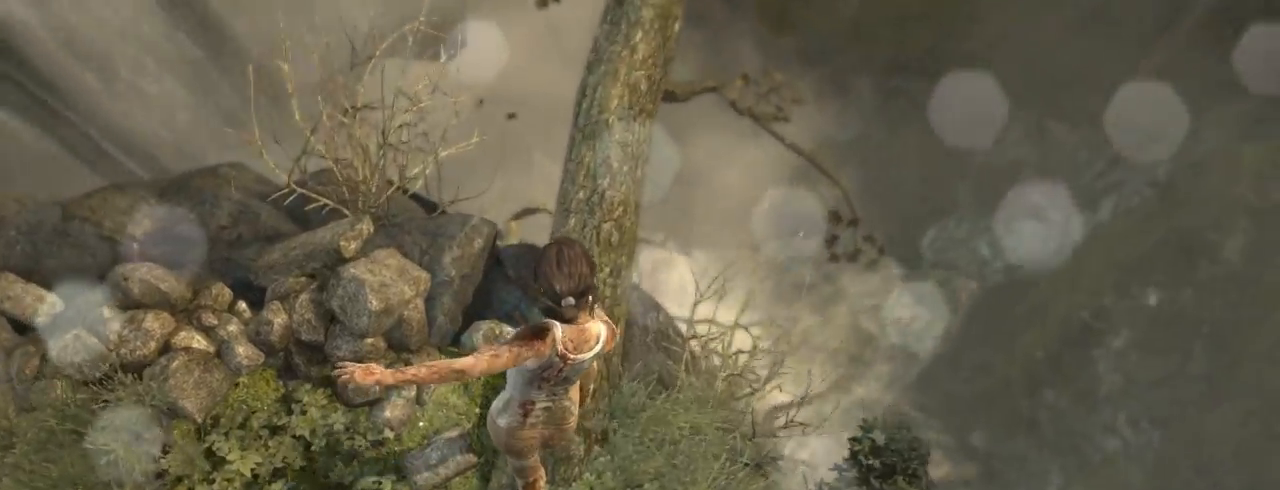
{"keys": ["z"], "mouse": [], "events": []}
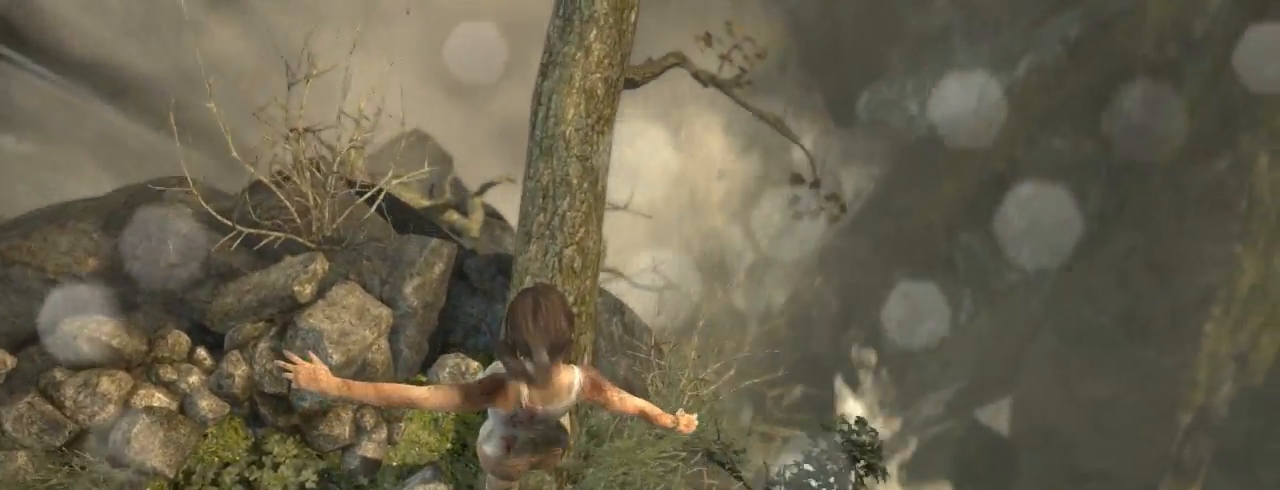
{"keys": ["z"], "mouse": [], "events": []}
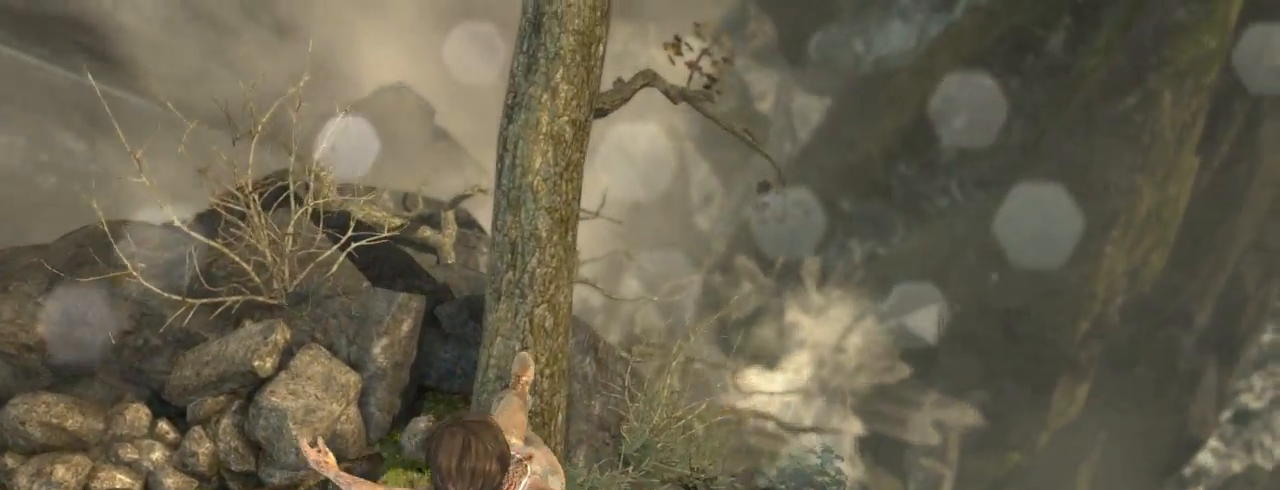
{"keys": ["z"], "mouse": [], "events": []}
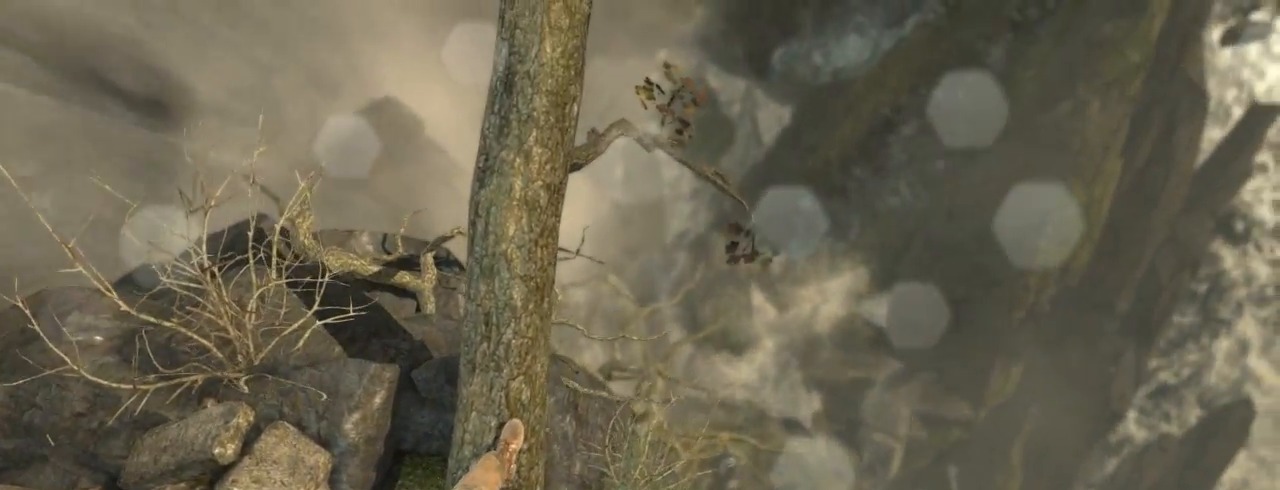
{"keys": ["z"], "mouse": [], "events": [[400, "q", "down"], [500, "q", "up"]]}
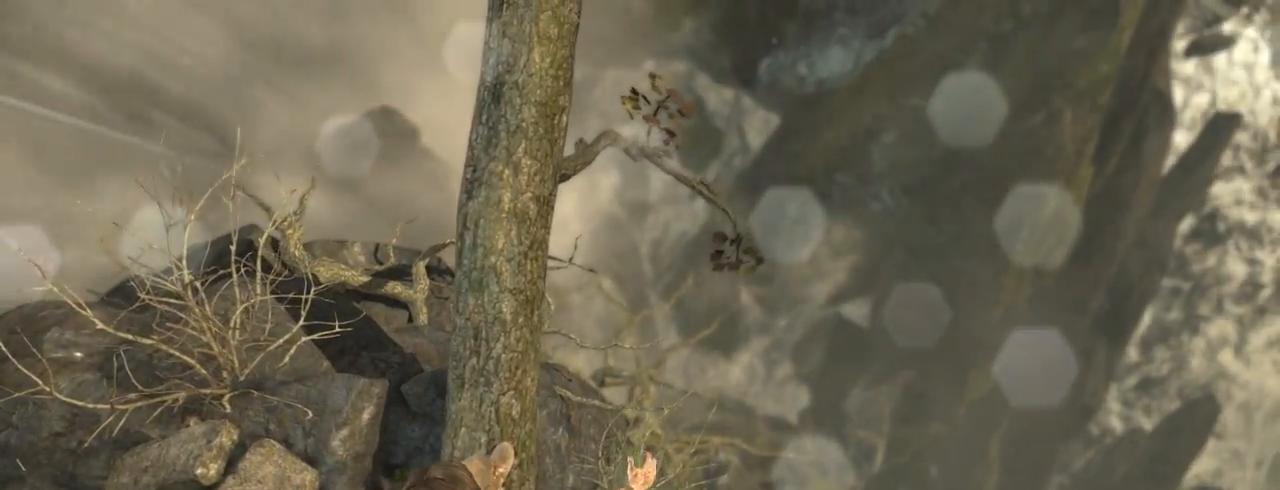
{"keys": ["z"], "mouse": [], "events": []}
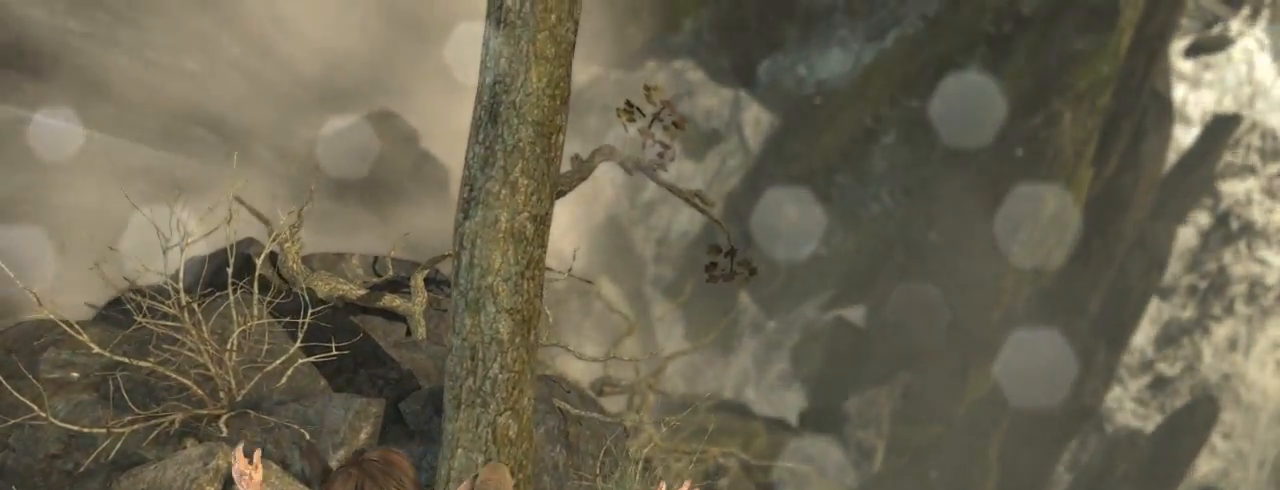
{"keys": ["z"], "mouse": [], "events": [[67, "q", "down"], [167, "q", "up"]]}
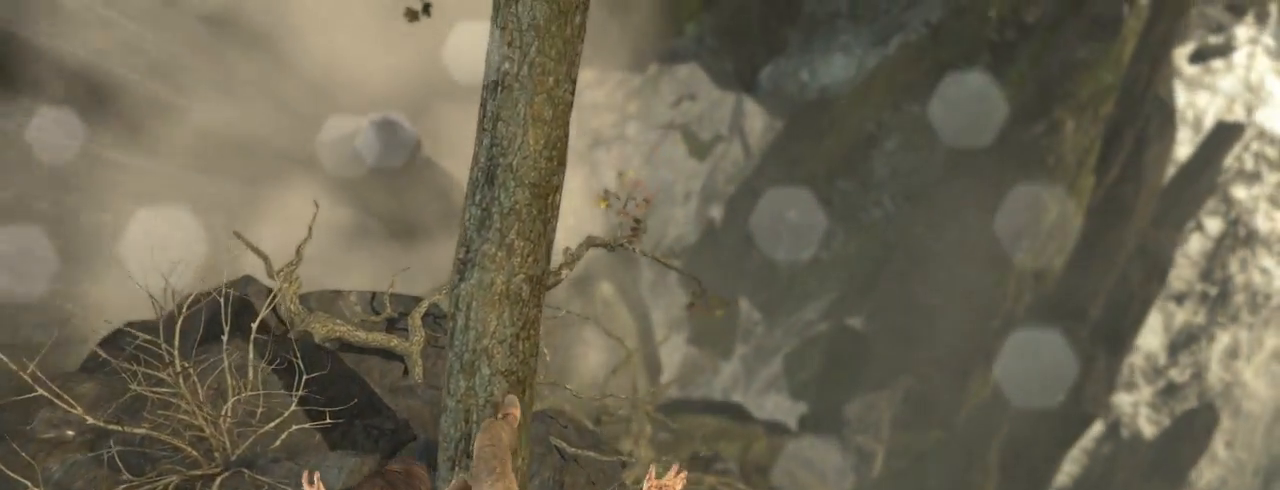
{"keys": ["z"], "mouse": [], "events": []}
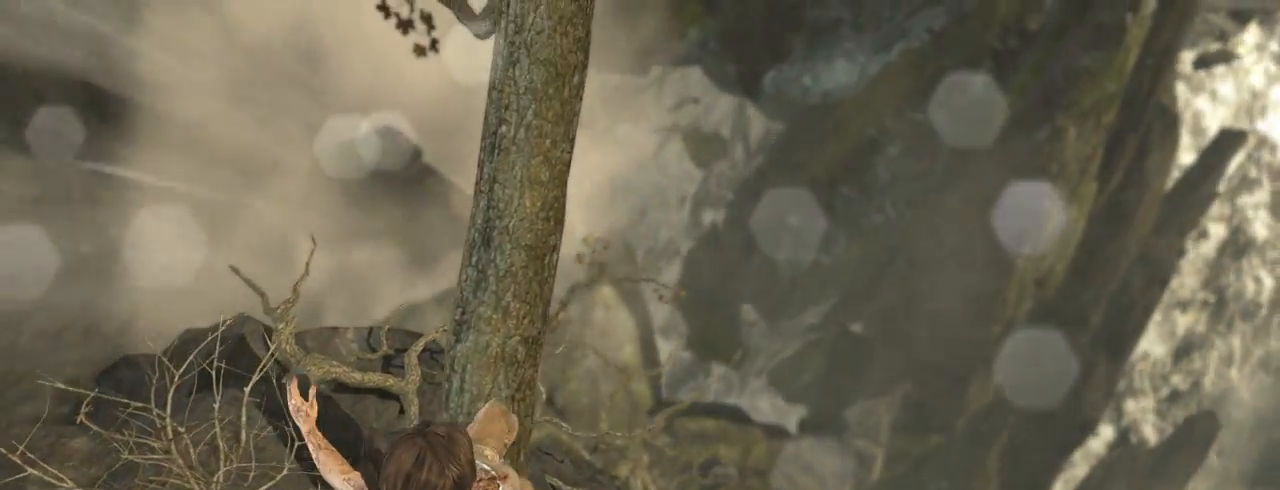
{"keys": ["z"], "mouse": [], "events": [[33, "q", "down"], [300, "q", "up"]]}
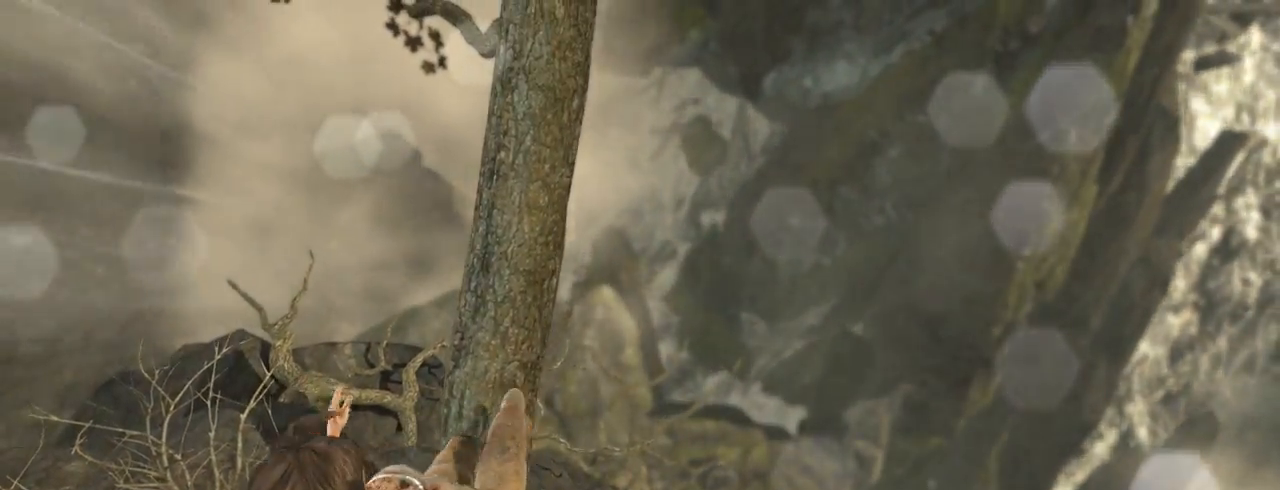
{"keys": ["z"], "mouse": [], "events": []}
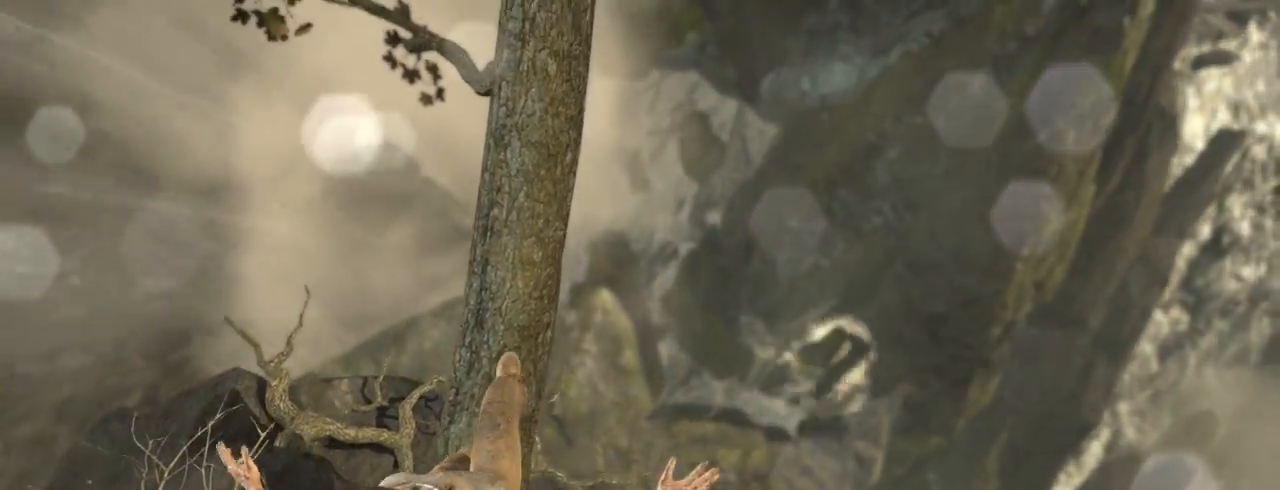
{"keys": ["z"], "mouse": [], "events": []}
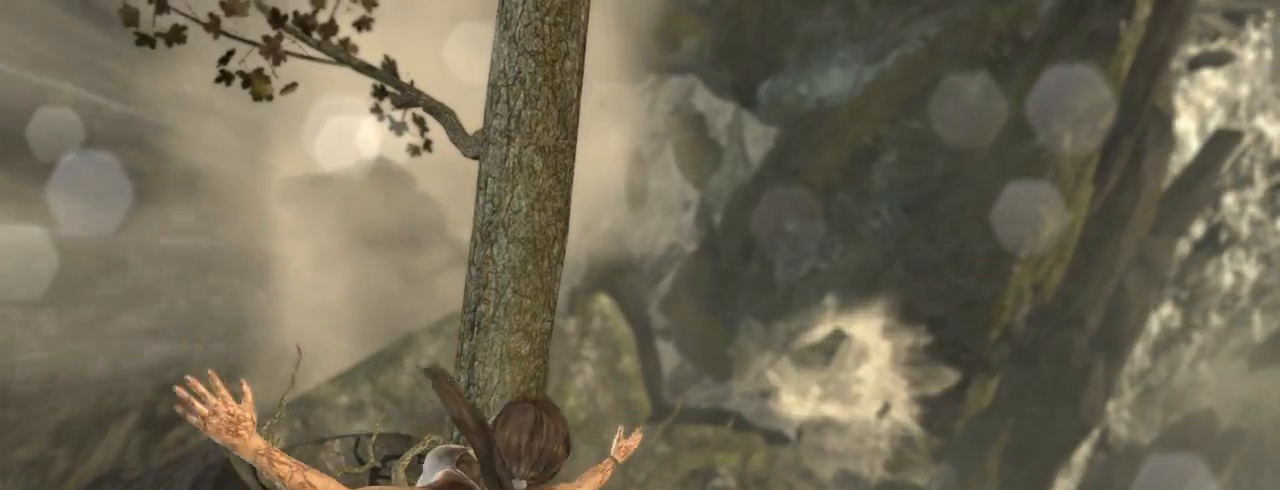
{"keys": ["z"], "mouse": [], "events": []}
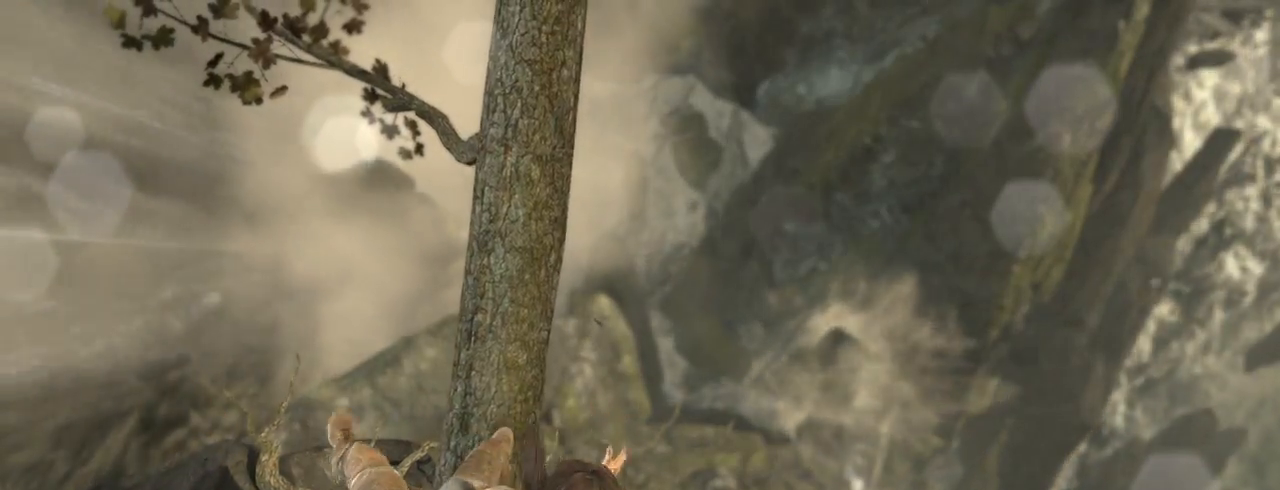
{"keys": ["z"], "mouse": [], "events": []}
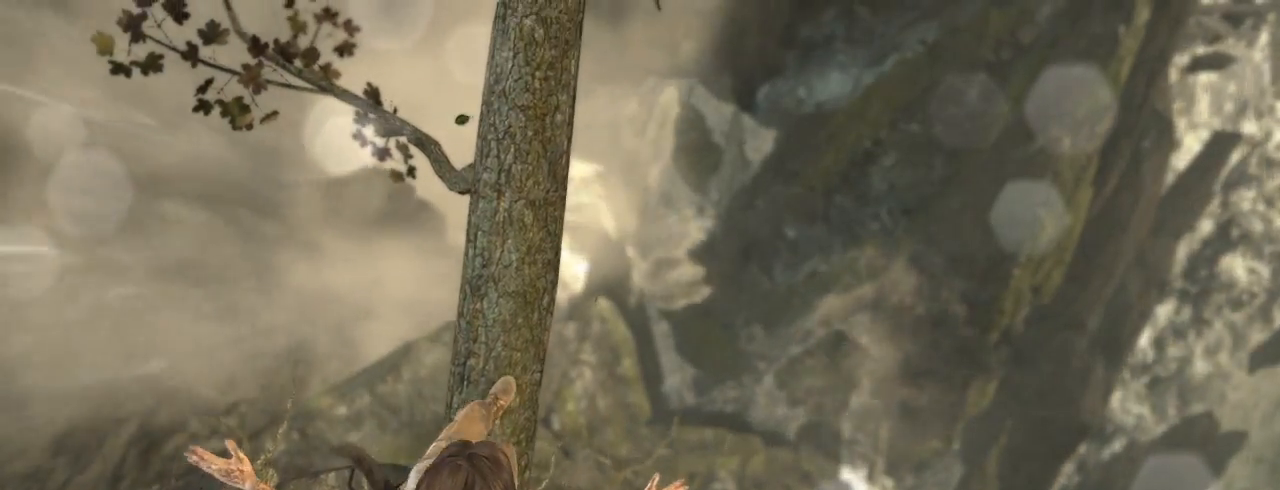
{"keys": ["z"], "mouse": [], "events": [[167, "q", "down"], [433, "q", "up"]]}
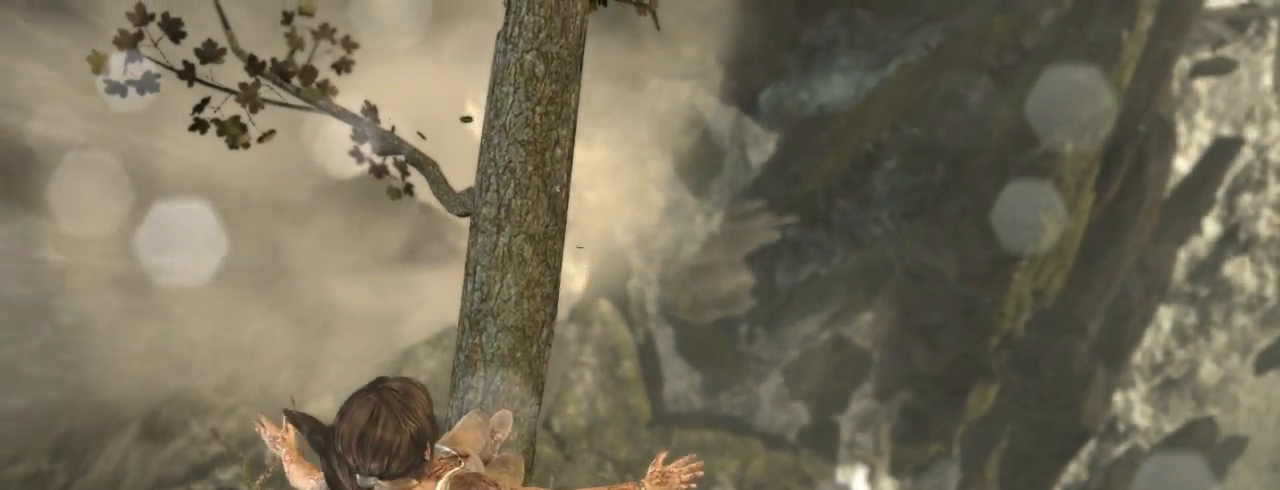
{"keys": ["z"], "mouse": [], "events": []}
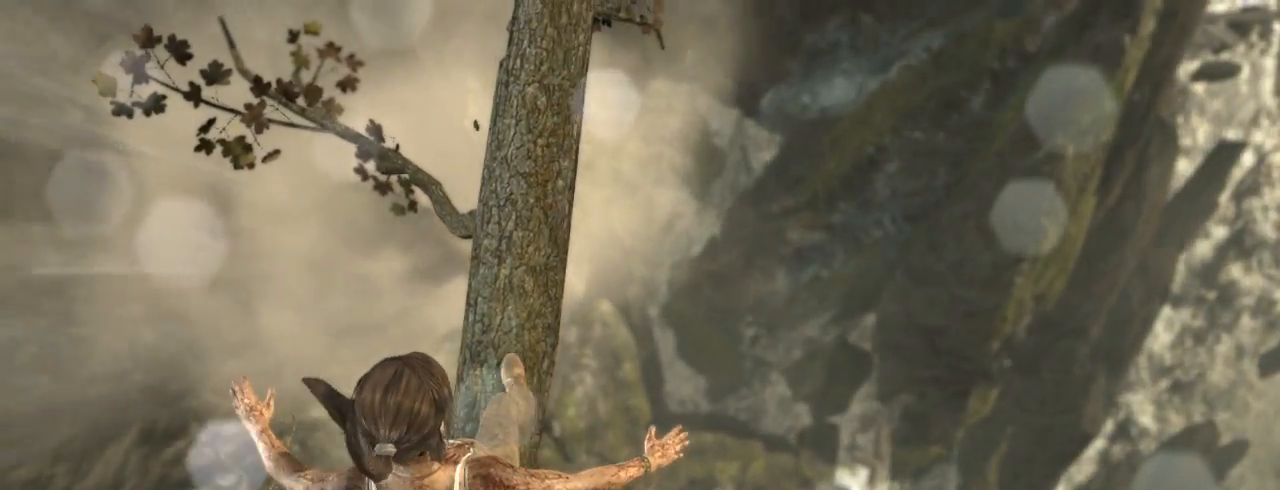
{"keys": ["z"], "mouse": [], "events": []}
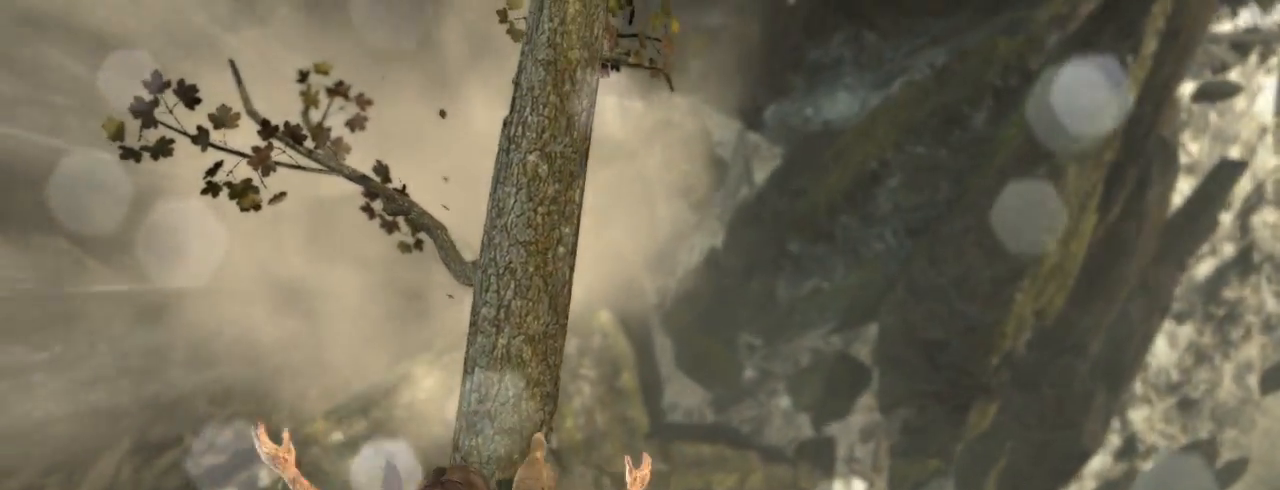
{"keys": ["z"], "mouse": [], "events": []}
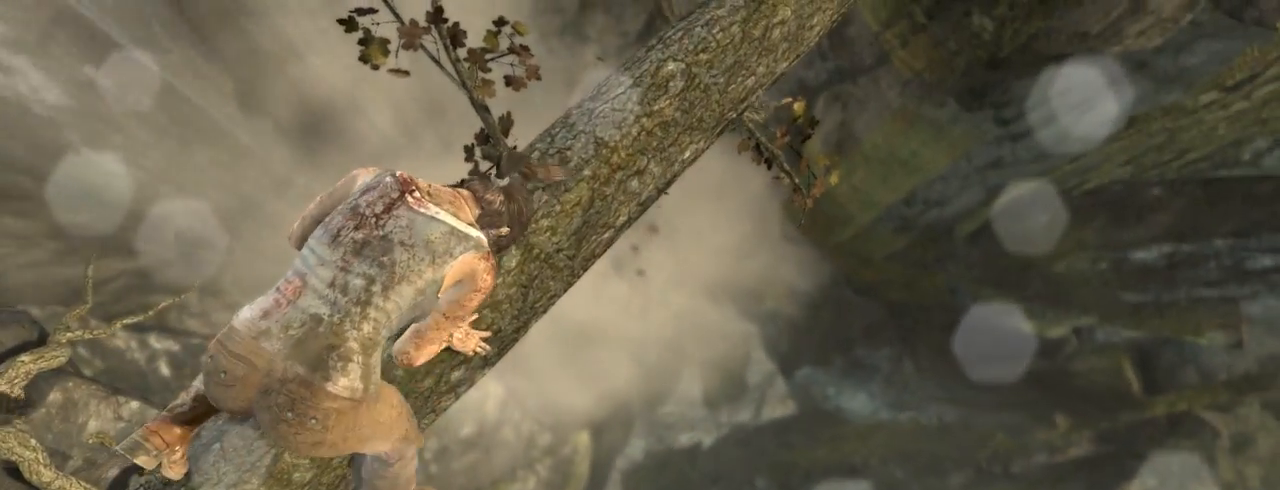
{"keys": ["z"], "mouse": [], "events": []}